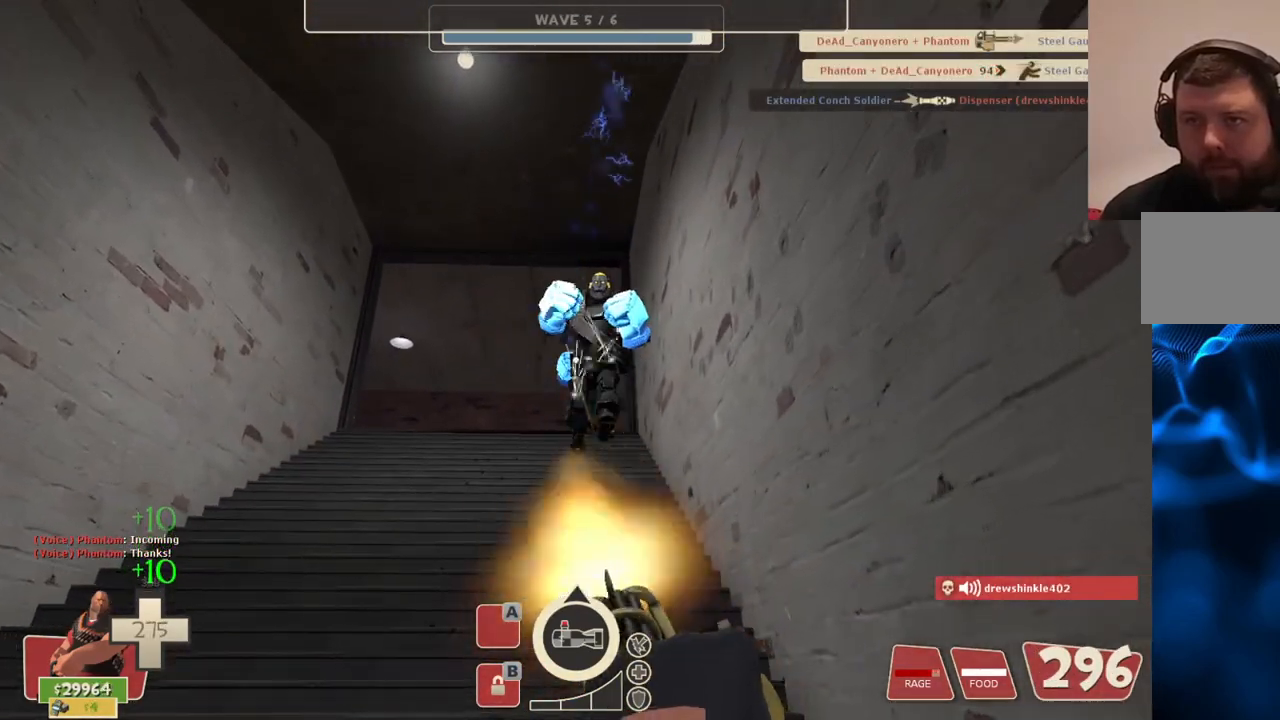
Gameplay with a controller (PlayStation layout); each line is a JSON object with the inputs held at the frame after it. "events" lists button and stick changes between this image and that frame as [ms after this image, input, new state], when the widget could be followed in between.
{"buttons": ["L2", "R2"], "left_stick": "center", "right_stick": "center", "events": []}
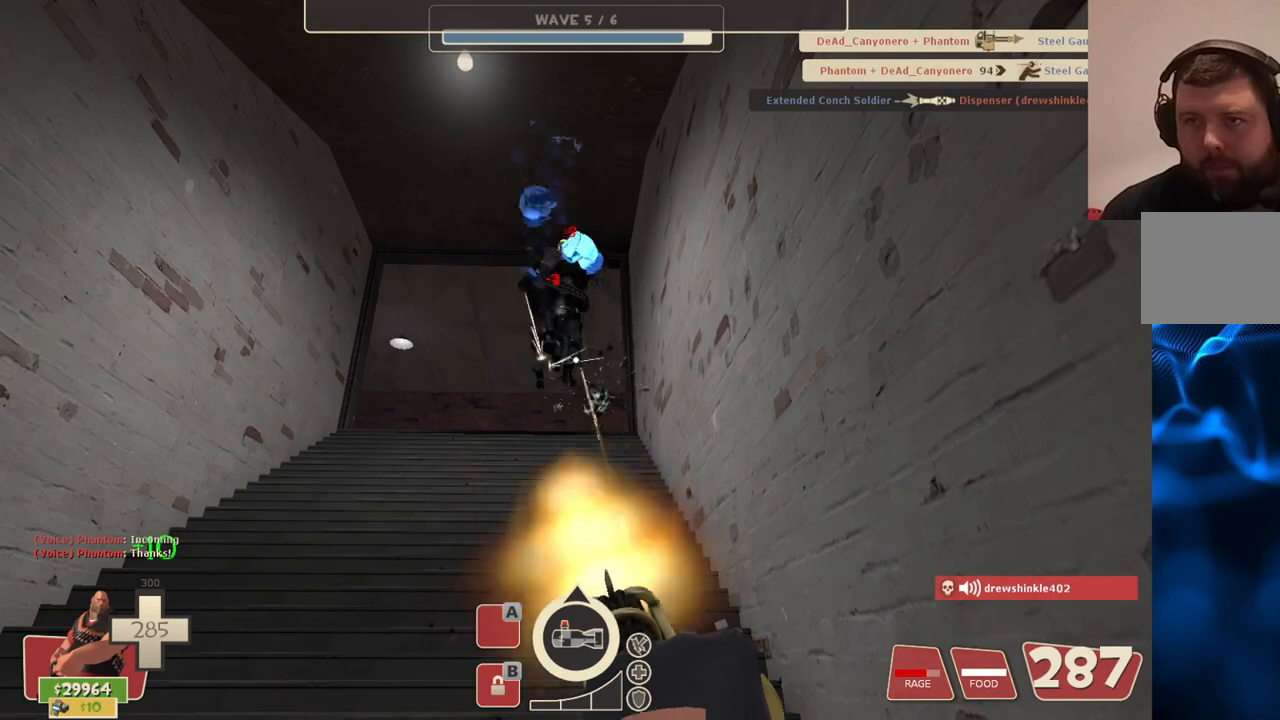
{"buttons": ["L2", "R2"], "left_stick": "center", "right_stick": "center", "events": []}
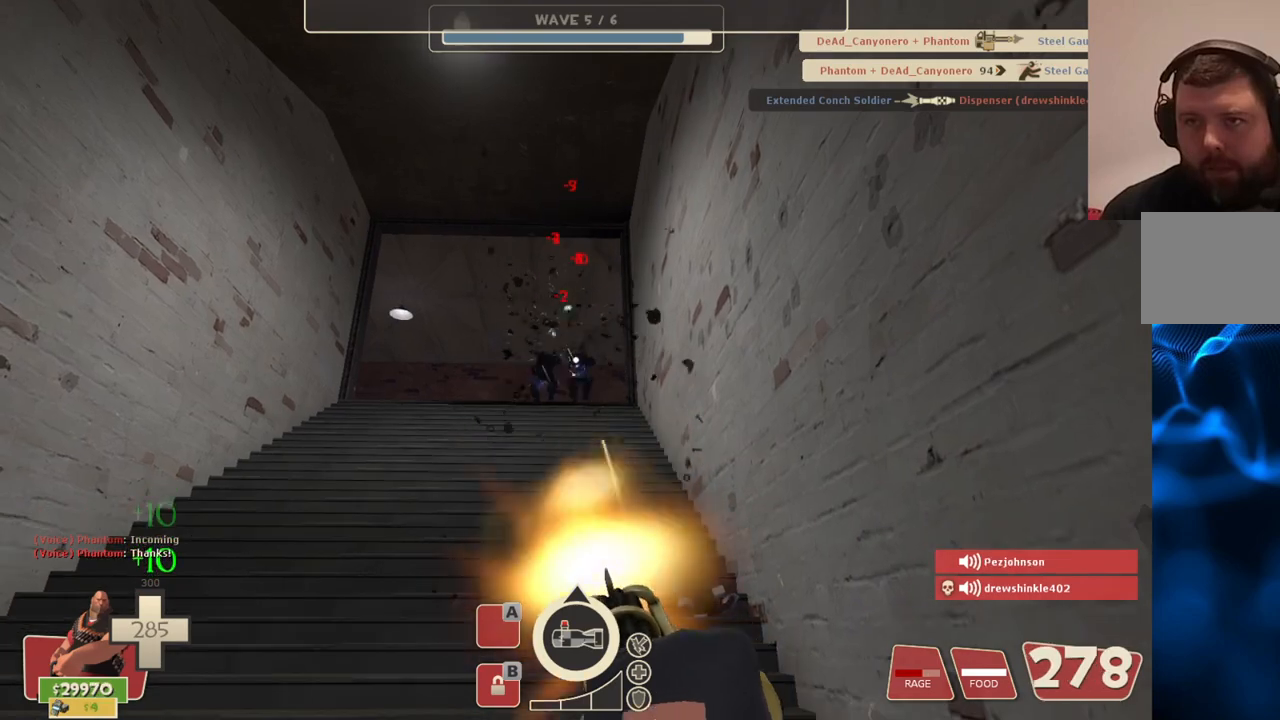
{"buttons": ["L2", "R2"], "left_stick": "up", "right_stick": "center", "events": [[217, "left_stick", "up"]]}
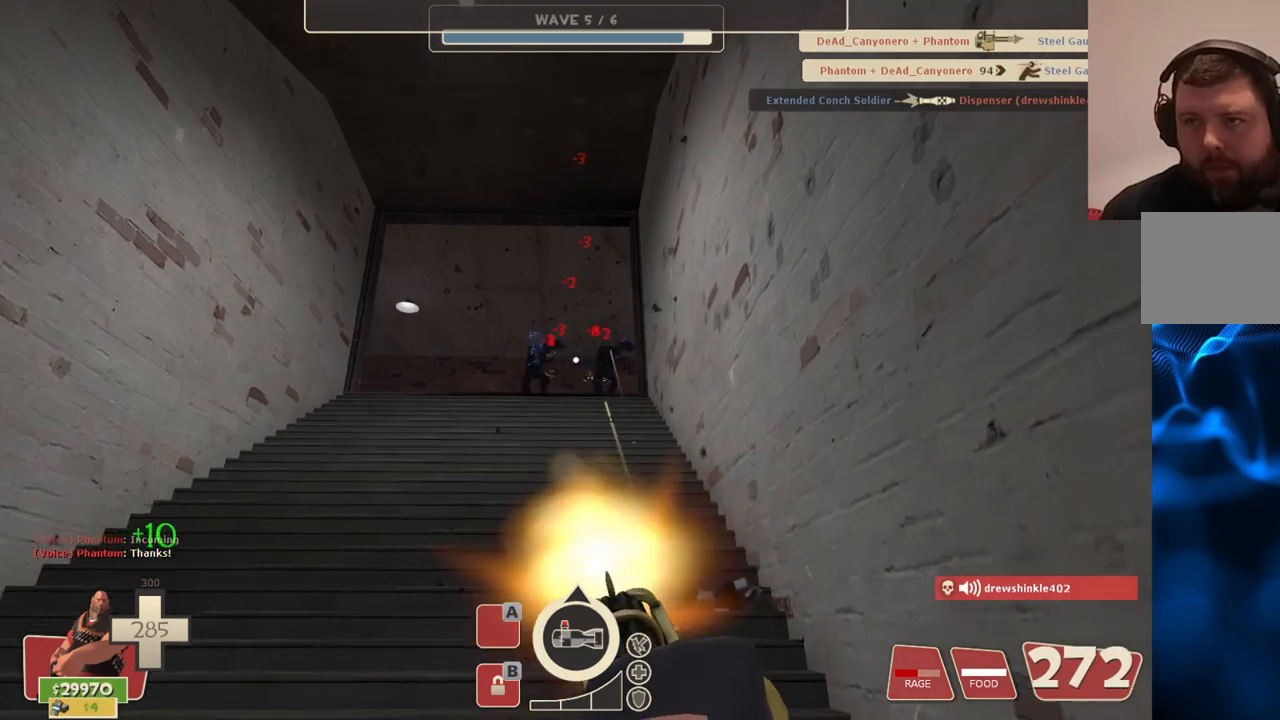
{"buttons": ["L2", "R2"], "left_stick": "up", "right_stick": "center", "events": []}
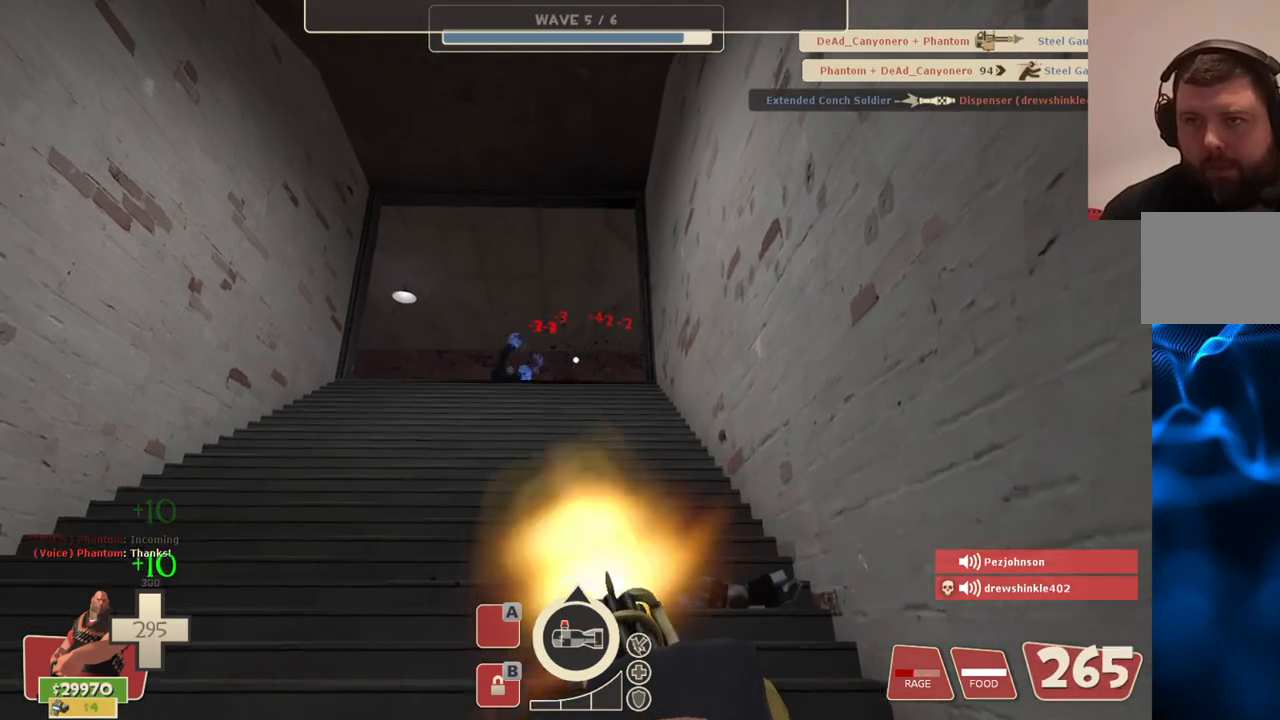
{"buttons": ["L2", "R2"], "left_stick": "up", "right_stick": "center", "events": []}
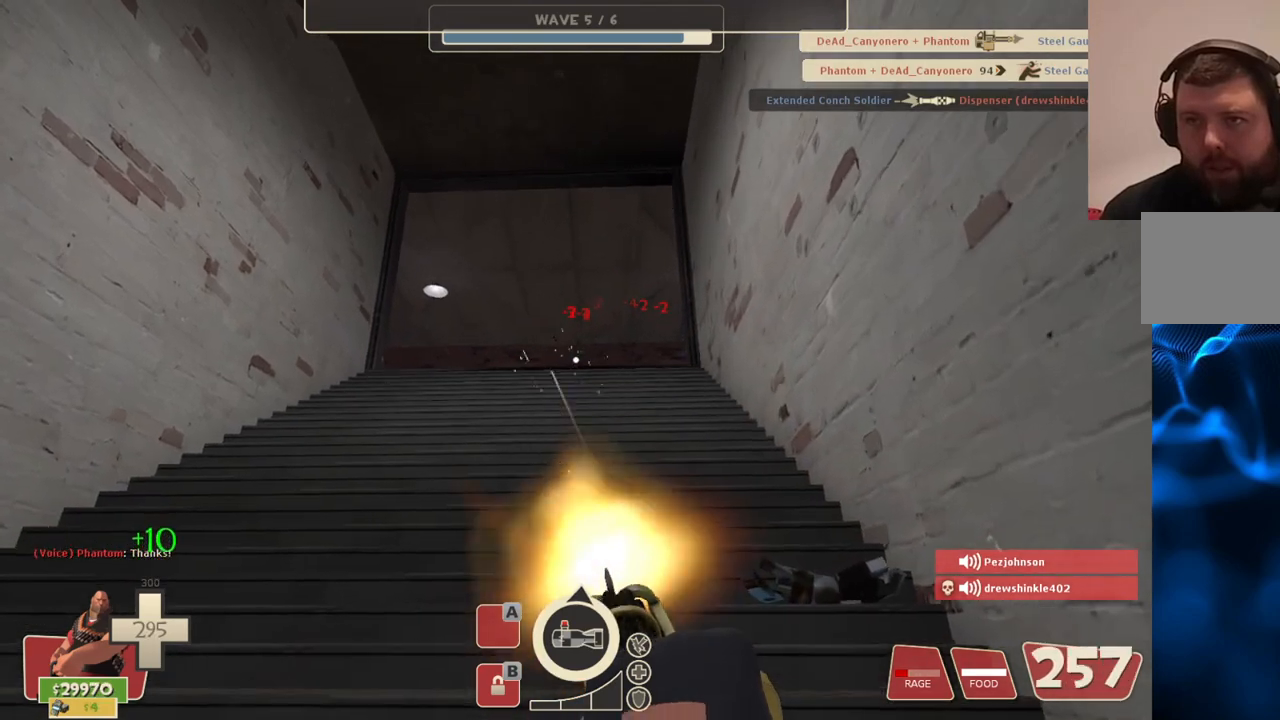
{"buttons": ["L2", "R2"], "left_stick": "up", "right_stick": "center", "events": []}
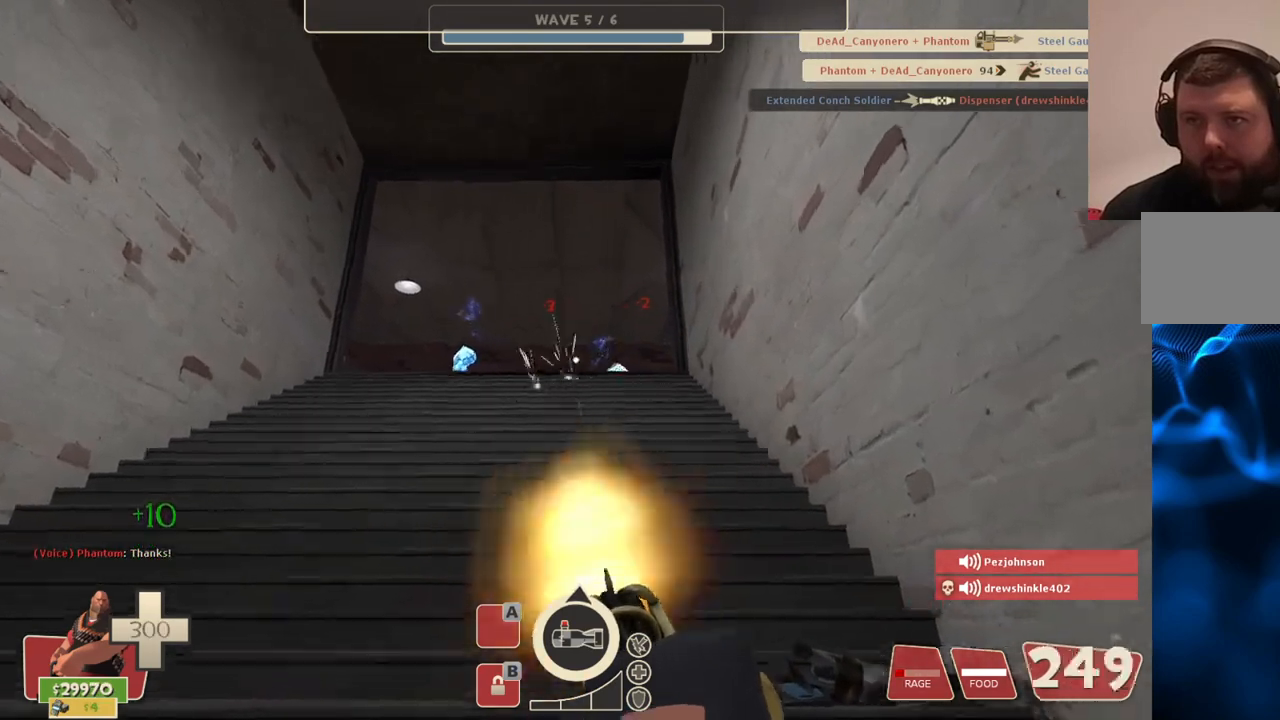
{"buttons": ["L2", "R2"], "left_stick": "up", "right_stick": "center", "events": []}
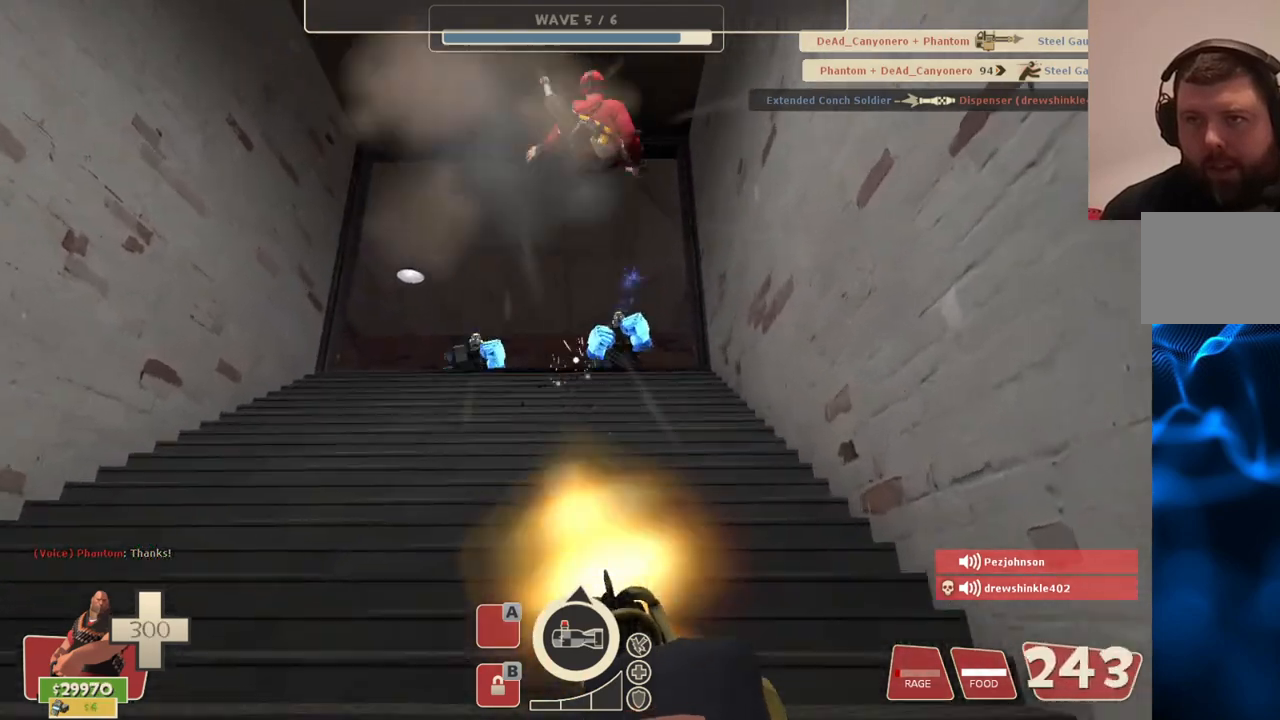
{"buttons": ["L2", "R2"], "left_stick": "up", "right_stick": "center", "events": []}
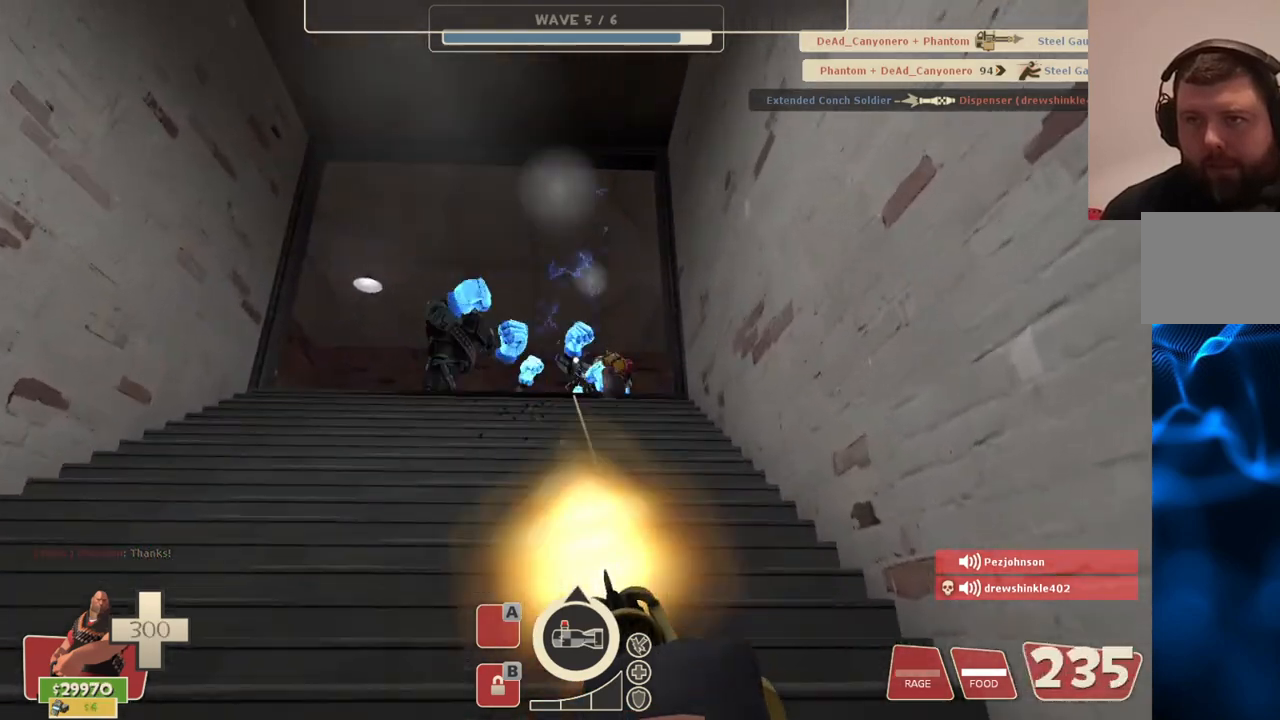
{"buttons": ["L2", "R2"], "left_stick": "up", "right_stick": "center", "events": []}
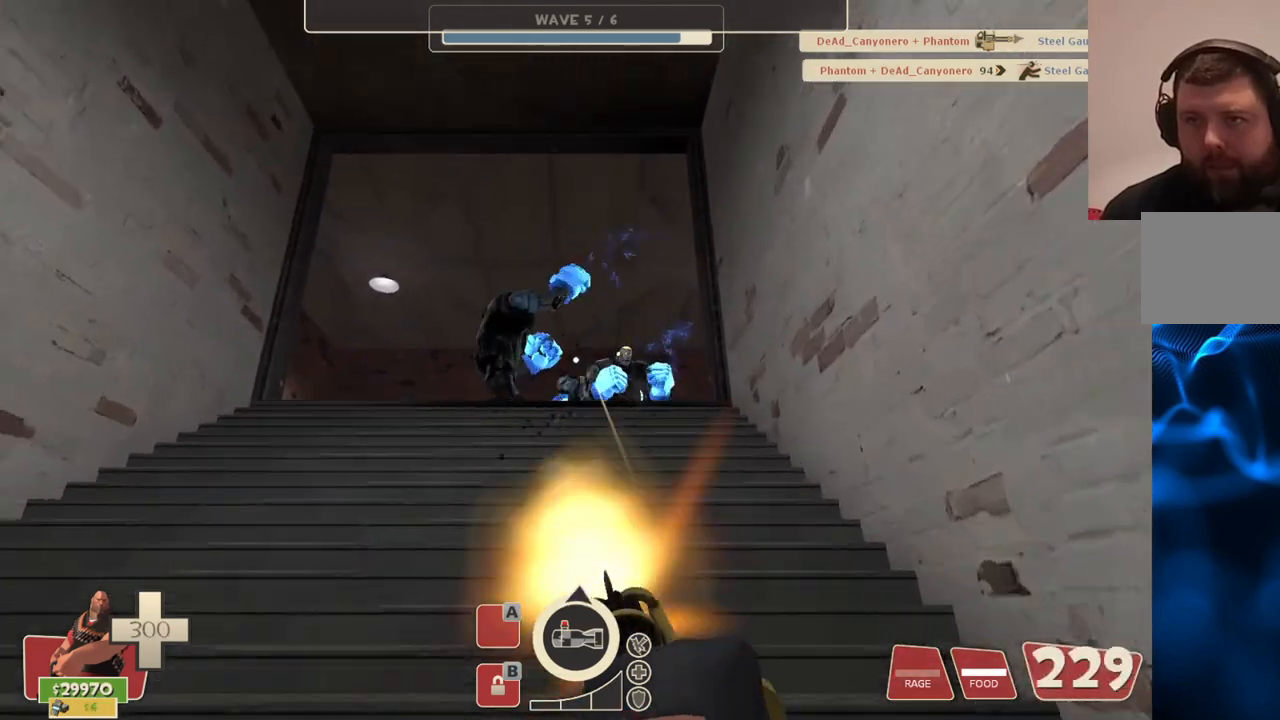
{"buttons": ["L2", "R2"], "left_stick": "up", "right_stick": "center", "events": []}
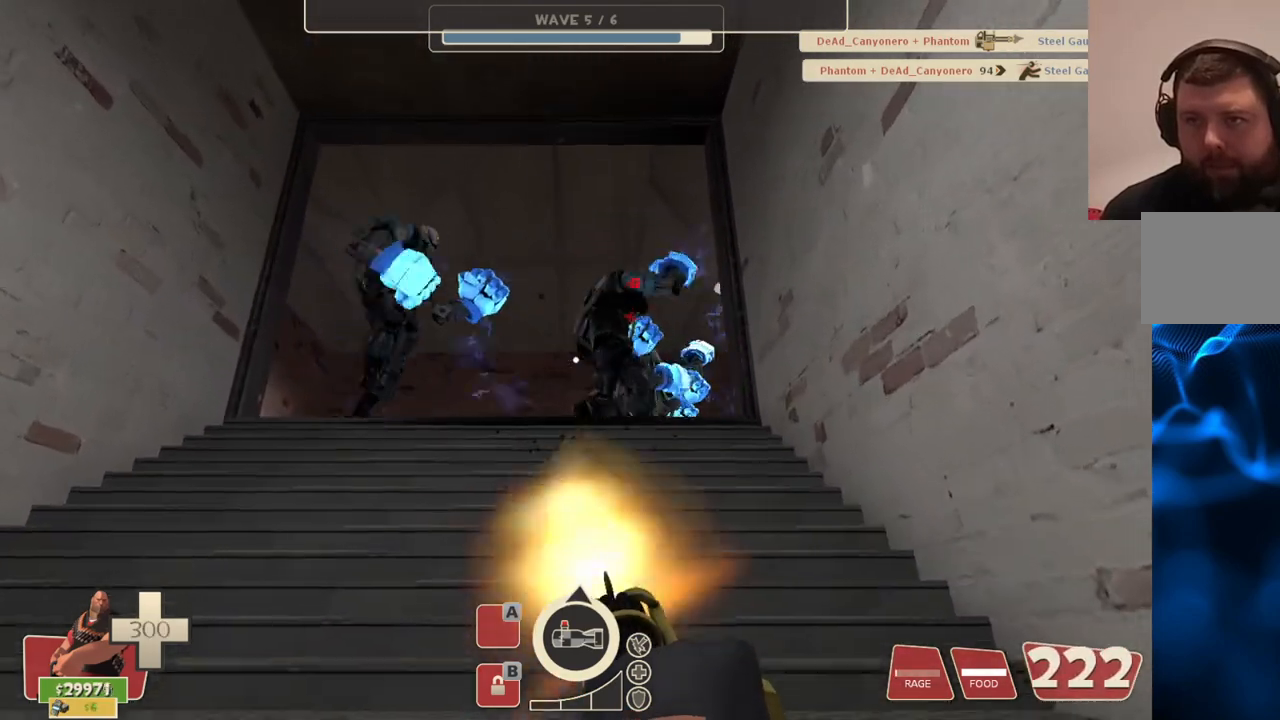
{"buttons": ["L2", "R2"], "left_stick": "up-left", "right_stick": "center", "events": [[233, "left_stick", "up-left"]]}
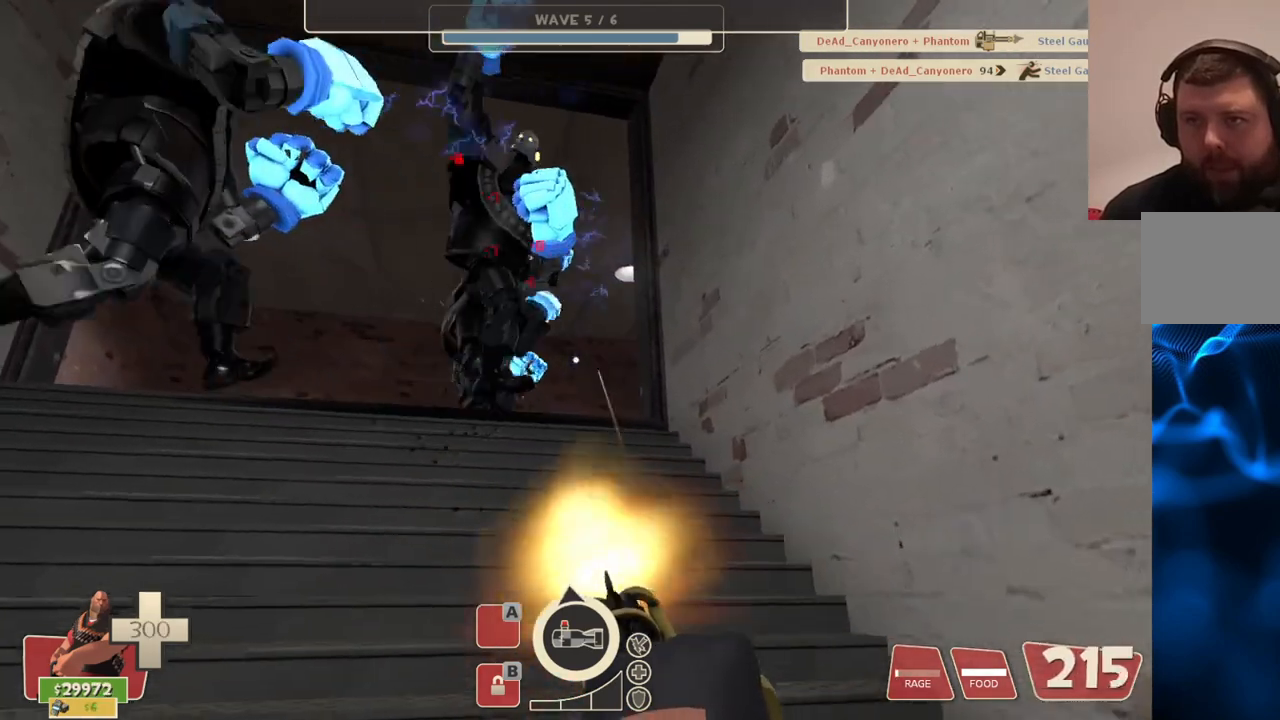
{"buttons": ["L2", "R2"], "left_stick": "down-left", "right_stick": "center", "events": [[200, "left_stick", "left"], [467, "left_stick", "down-left"]]}
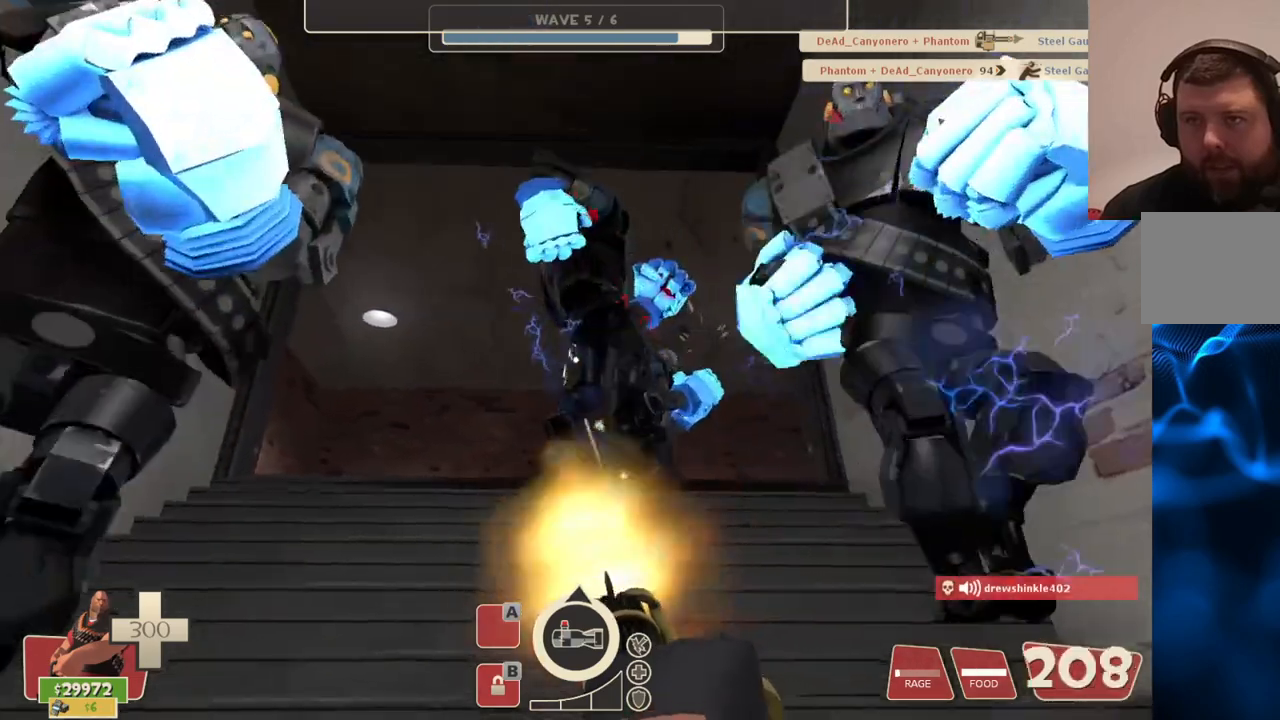
{"buttons": ["L2", "R2"], "left_stick": "down-left", "right_stick": "center", "events": []}
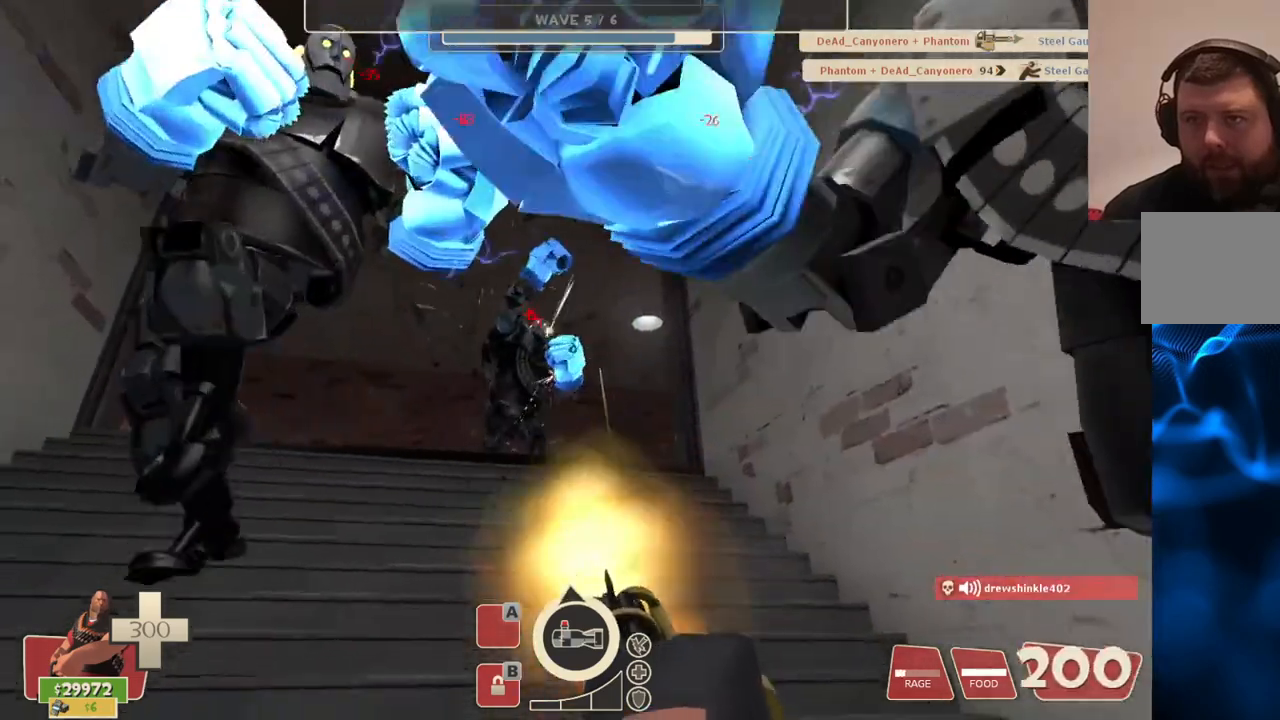
{"buttons": ["L2", "R2"], "left_stick": "down-left", "right_stick": "center", "events": []}
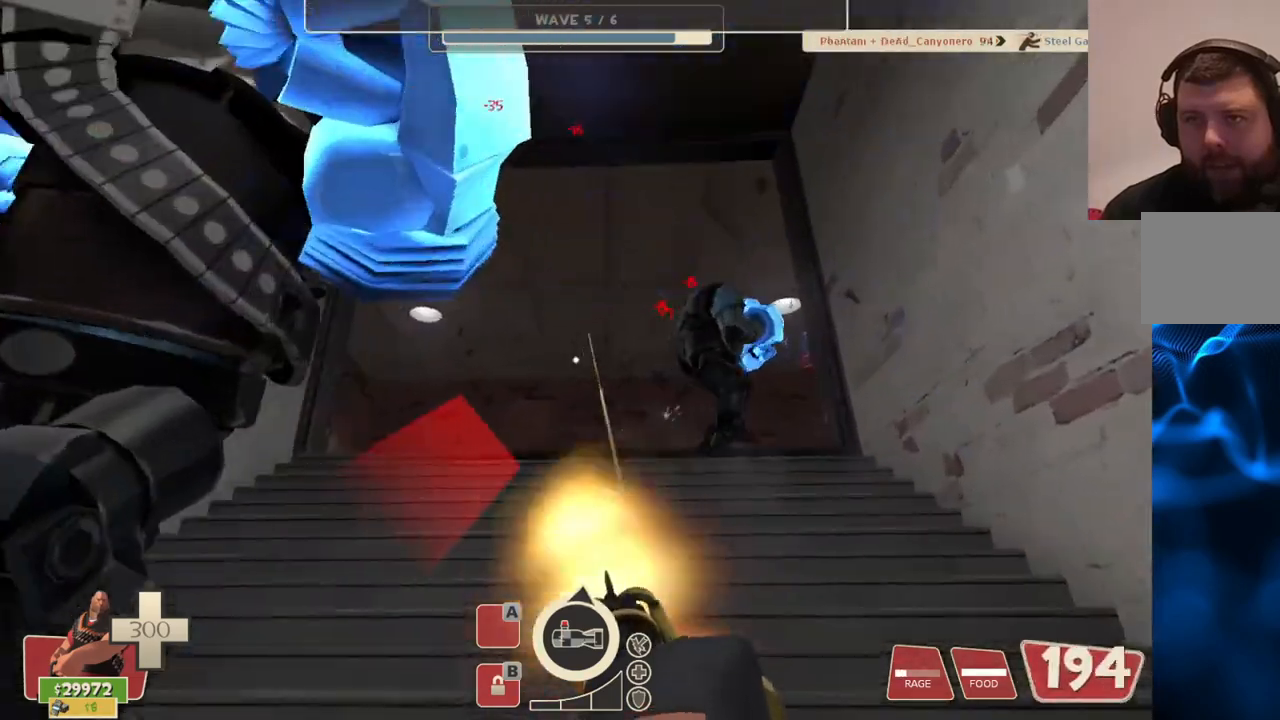
{"buttons": ["L2", "R2"], "left_stick": "down-left", "right_stick": "center", "events": [[150, "right_stick", "left"], [217, "right_stick", "center"]]}
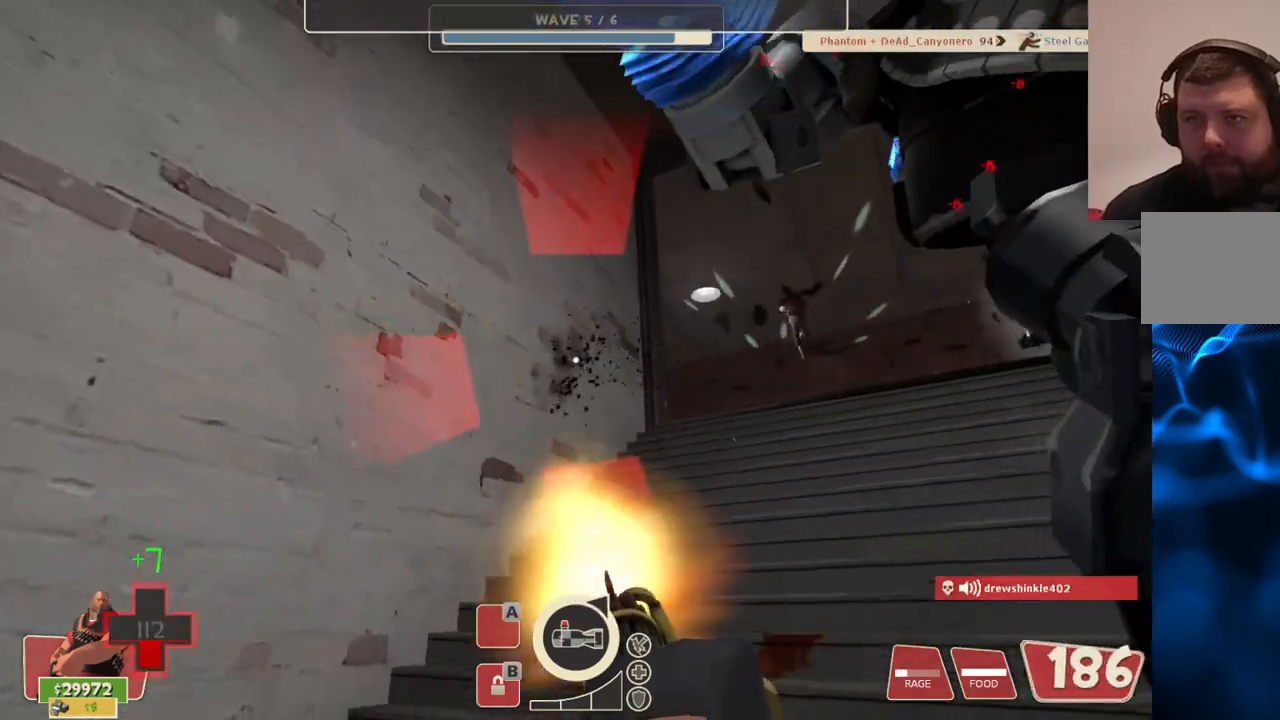
{"buttons": ["L2", "R2"], "left_stick": "down-left", "right_stick": "center", "events": [[17, "right_stick", "right"], [183, "right_stick", "center"], [367, "right_stick", "right"], [467, "right_stick", "center"]]}
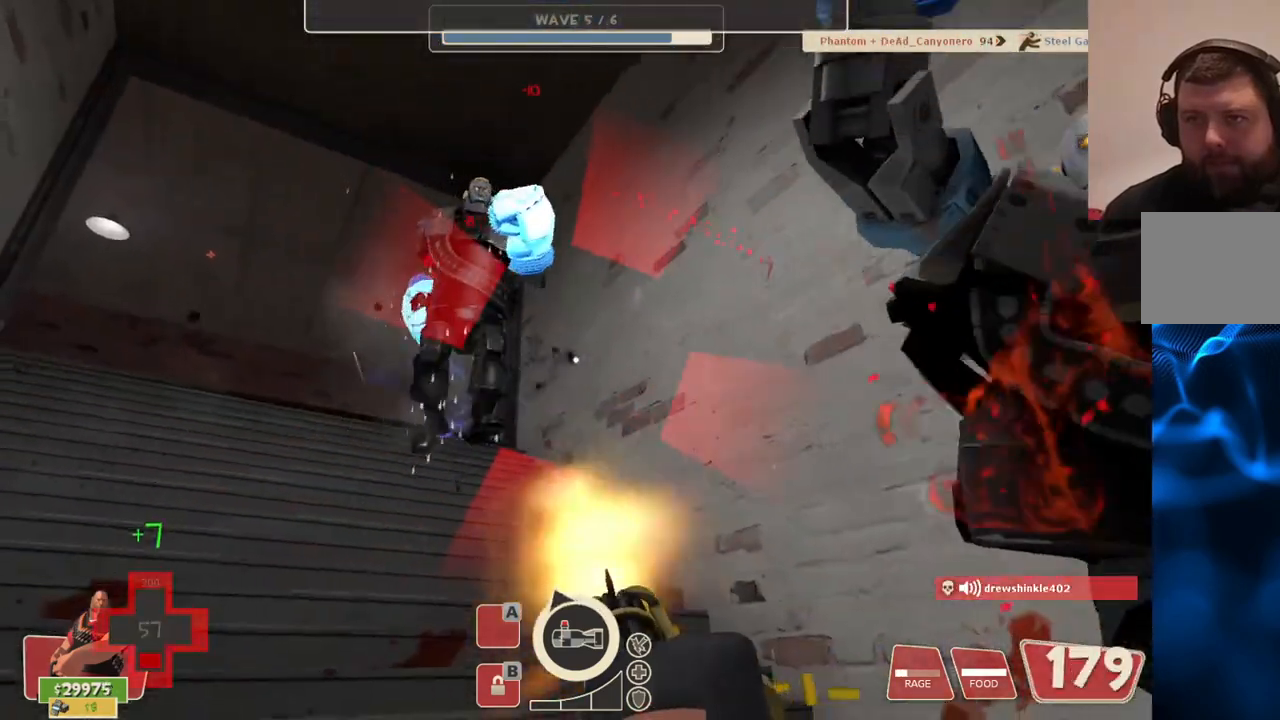
{"buttons": ["L2", "R2"], "left_stick": "down-left", "right_stick": "center", "events": []}
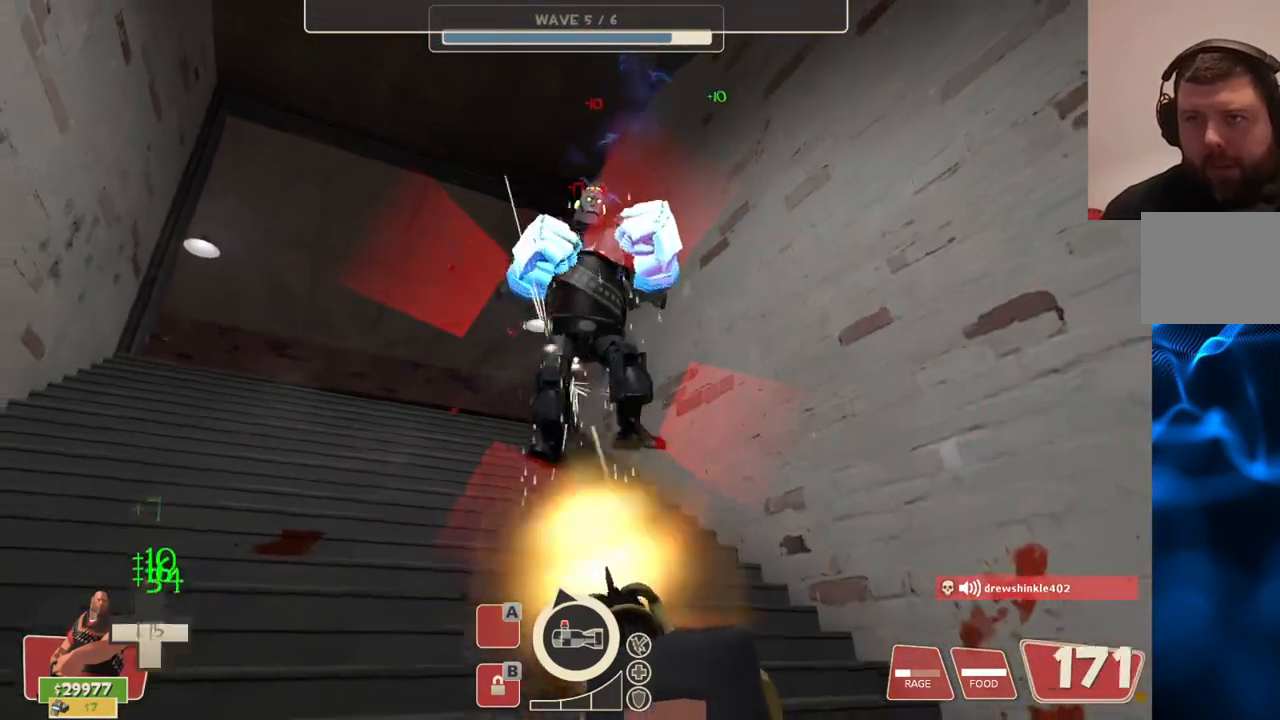
{"buttons": ["L2", "R2"], "left_stick": "down-left", "right_stick": "center", "events": []}
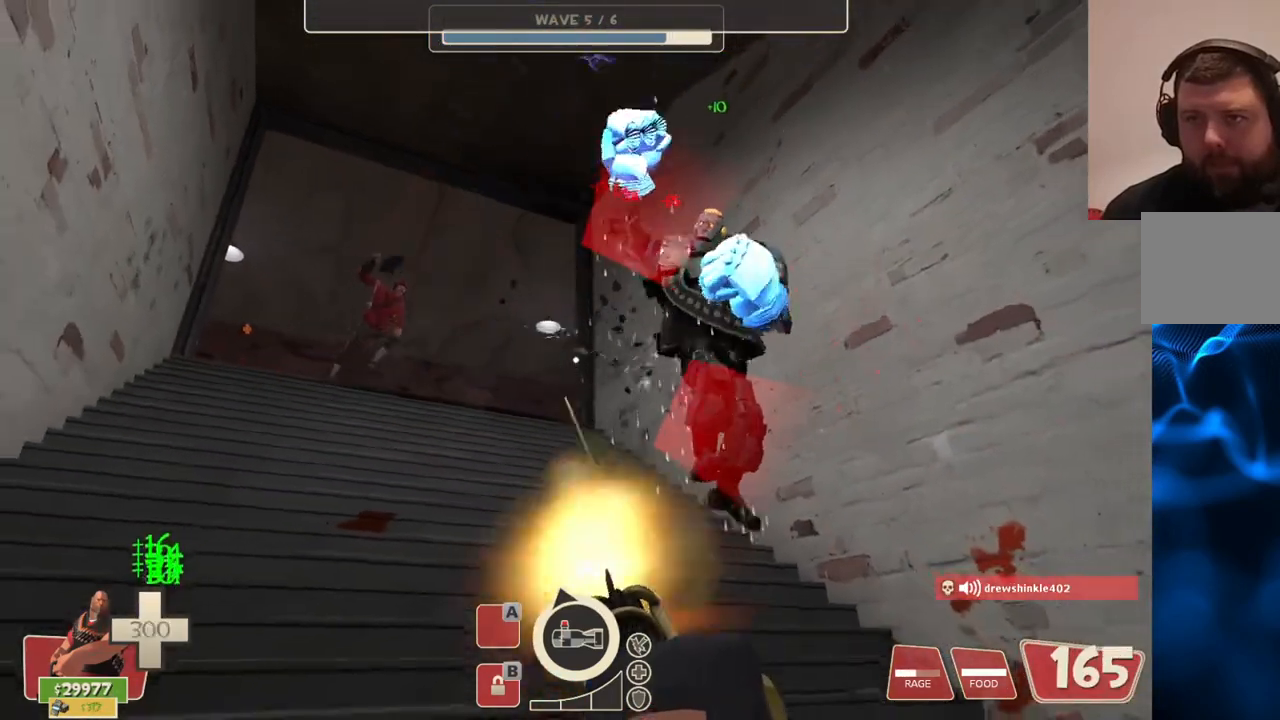
{"buttons": ["L2", "R2"], "left_stick": "down-left", "right_stick": "center", "events": [[50, "right_stick", "right"], [117, "right_stick", "center"]]}
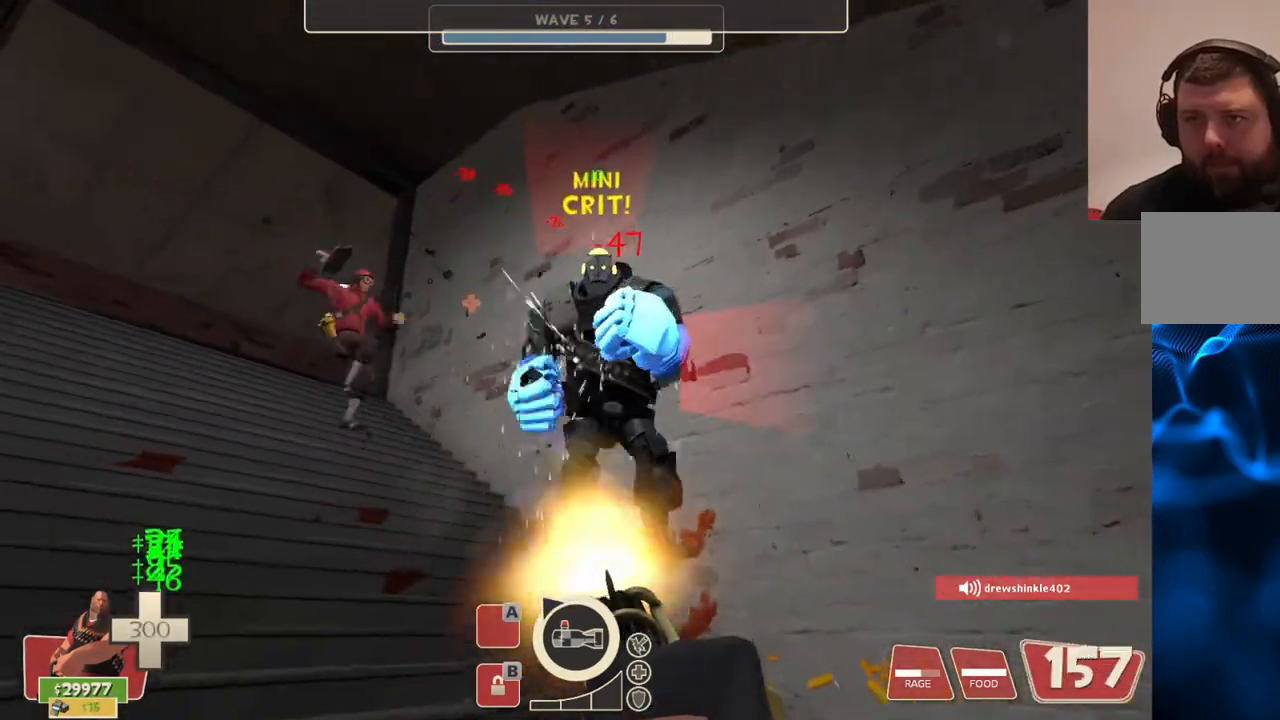
{"buttons": ["L2", "R2"], "left_stick": "down", "right_stick": "center", "events": [[50, "left_stick", "down"]]}
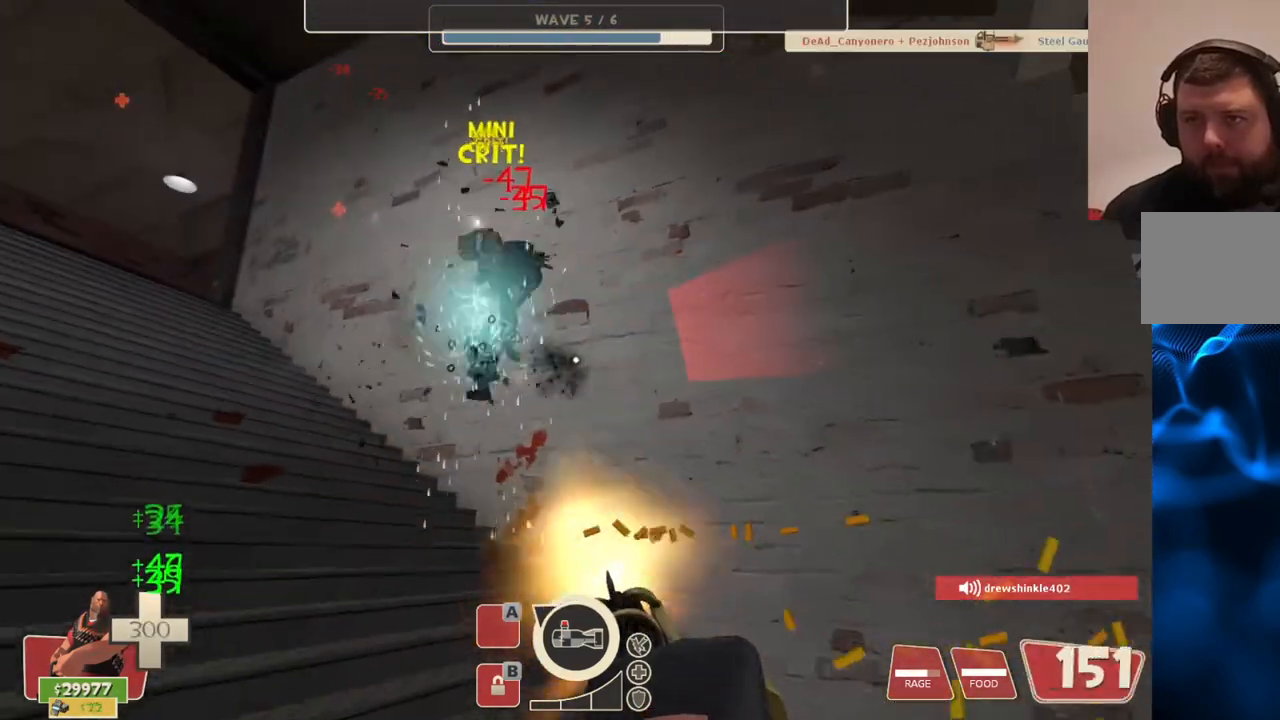
{"buttons": ["L2", "R2"], "left_stick": "up", "right_stick": "center", "events": [[217, "left_stick", "down-right"], [233, "right_stick", "up-right"], [350, "left_stick", "up-right"], [383, "right_stick", "center"], [400, "left_stick", "up"]]}
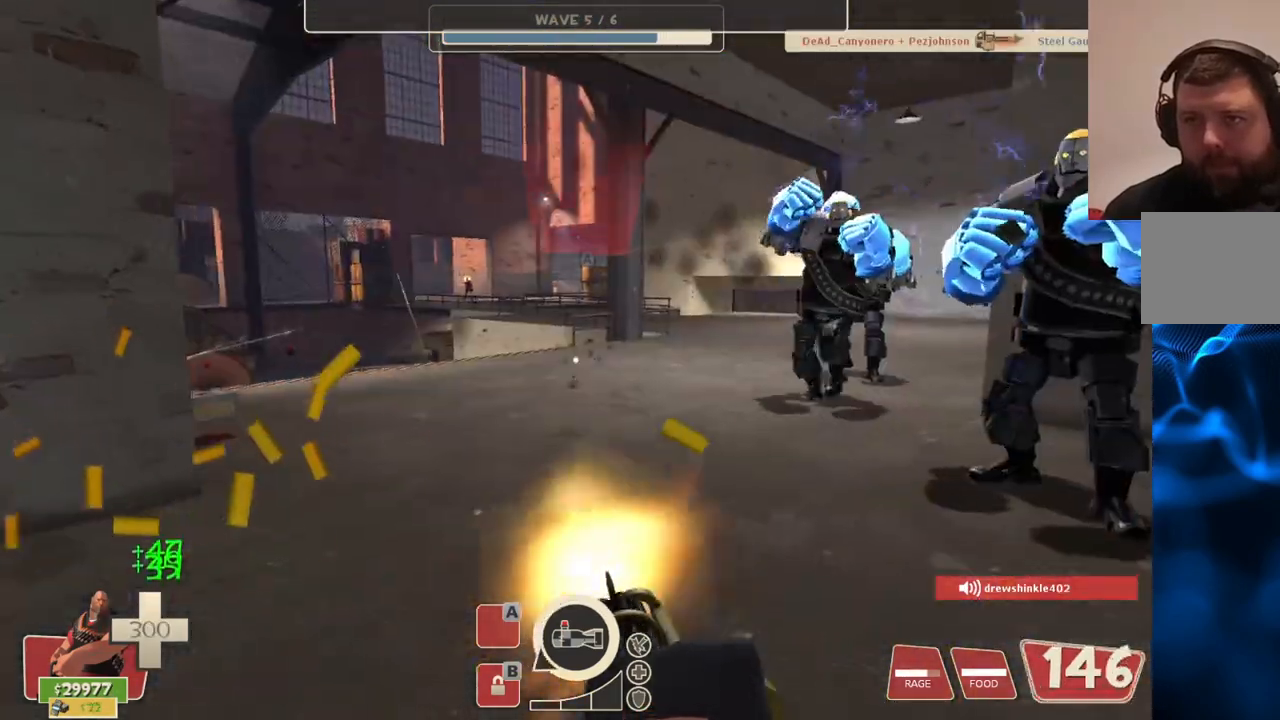
{"buttons": ["L2", "R2"], "left_stick": "up", "right_stick": "center", "events": [[183, "right_stick", "right"], [283, "right_stick", "center"]]}
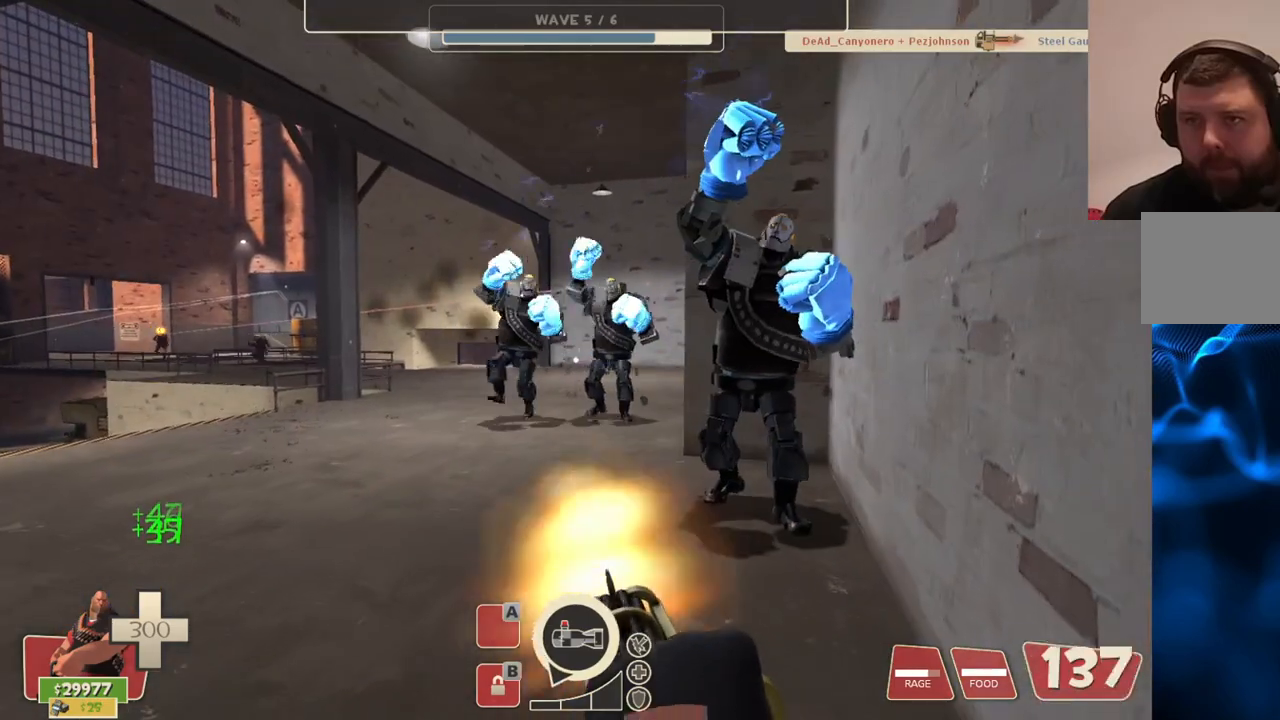
{"buttons": ["L2", "R2"], "left_stick": "up", "right_stick": "center", "events": []}
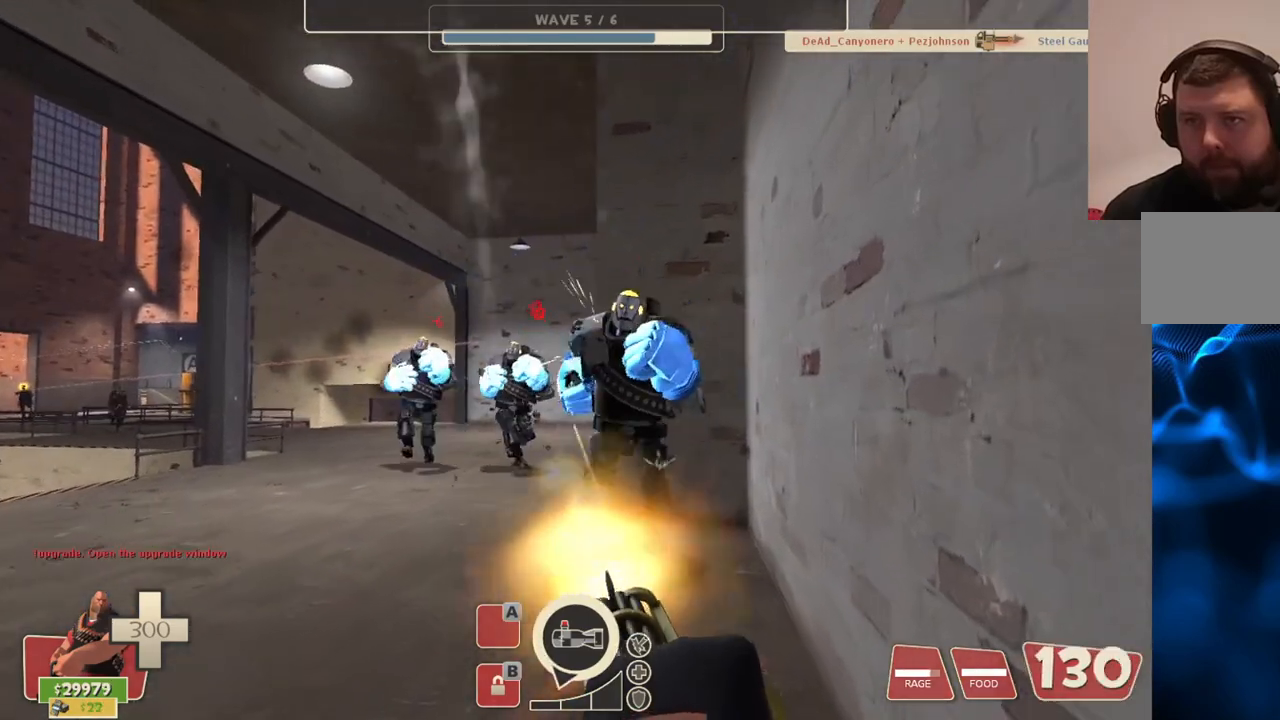
{"buttons": ["L2", "R2"], "left_stick": "center", "right_stick": "center", "events": [[150, "left_stick", "center"], [233, "TOUCHPAD", "down"], [300, "TOUCHPAD", "up"]]}
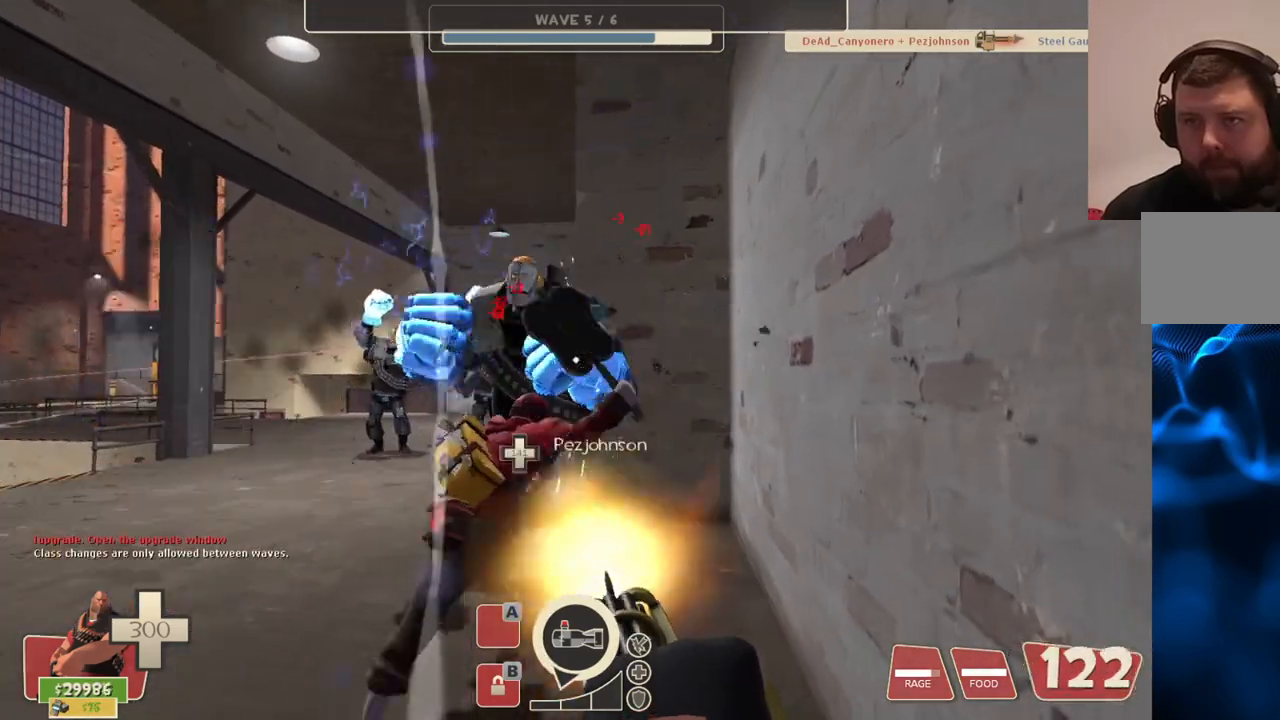
{"buttons": ["L2", "R2"], "left_stick": "up", "right_stick": "center", "events": [[17, "left_stick", "up"]]}
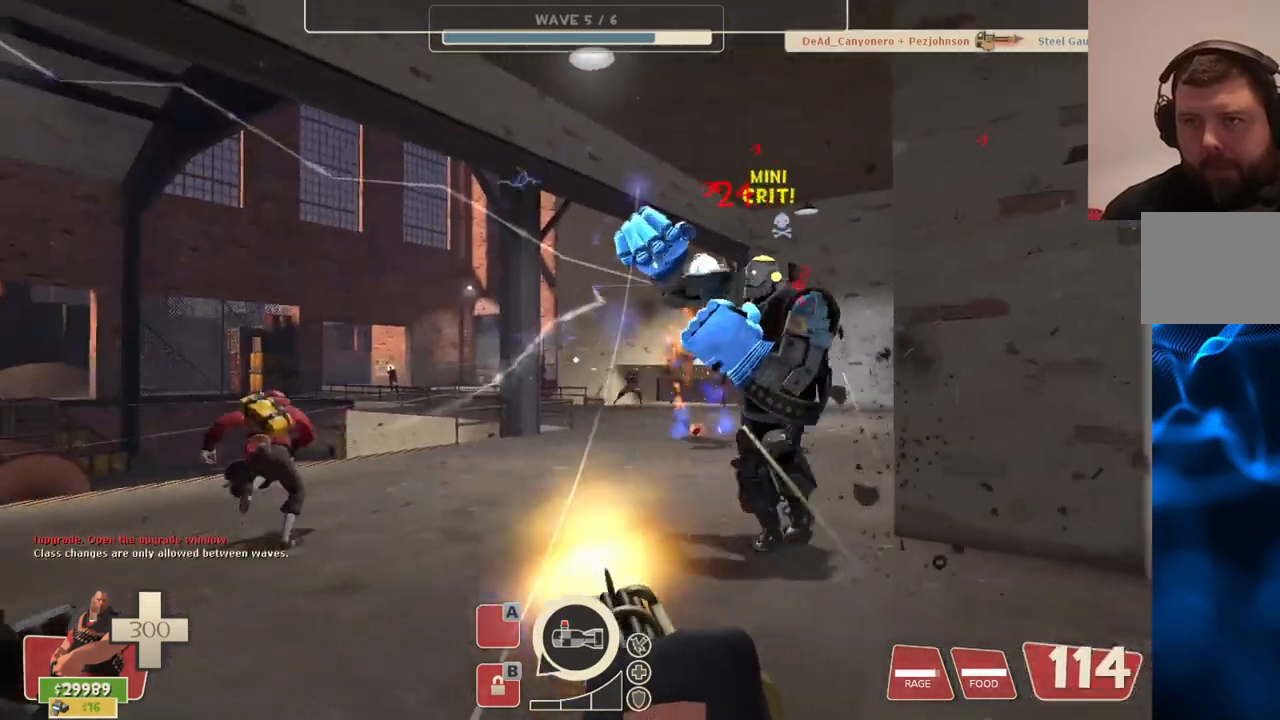
{"buttons": ["L2", "R2"], "left_stick": "up", "right_stick": "center", "events": [[183, "right_stick", "right"], [250, "right_stick", "center"]]}
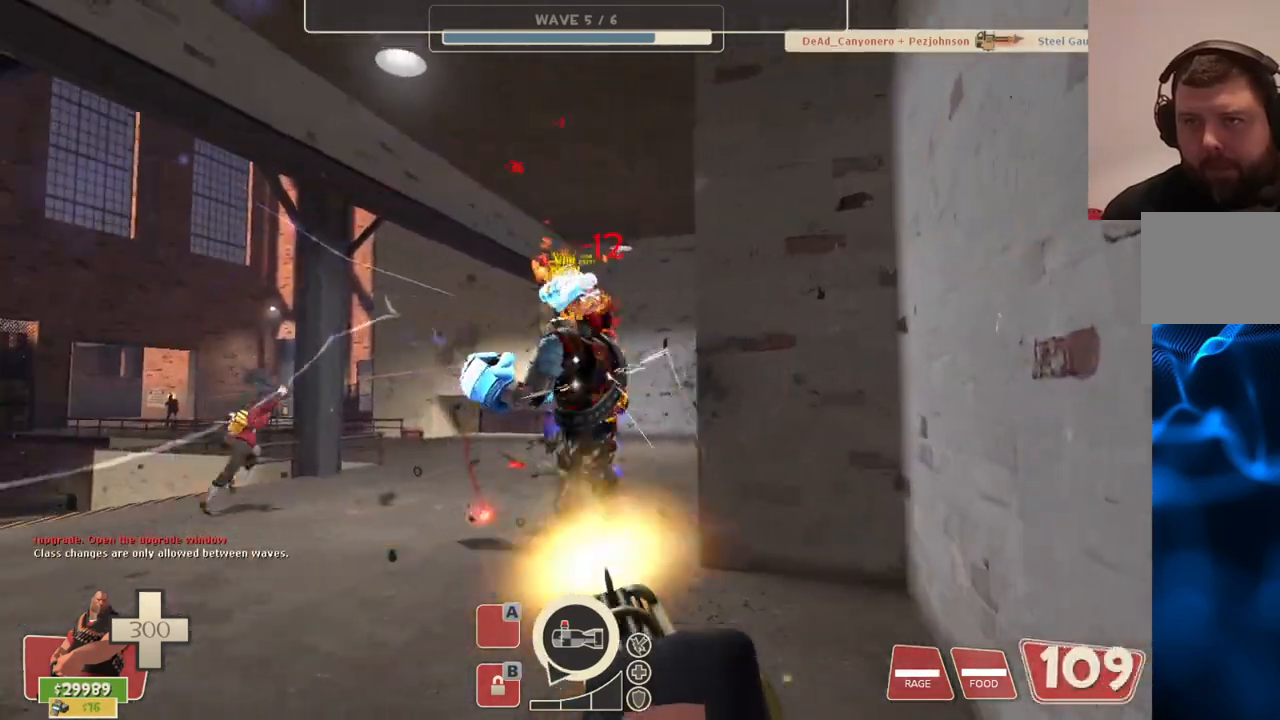
{"buttons": ["L2", "R2"], "left_stick": "up", "right_stick": "center", "events": []}
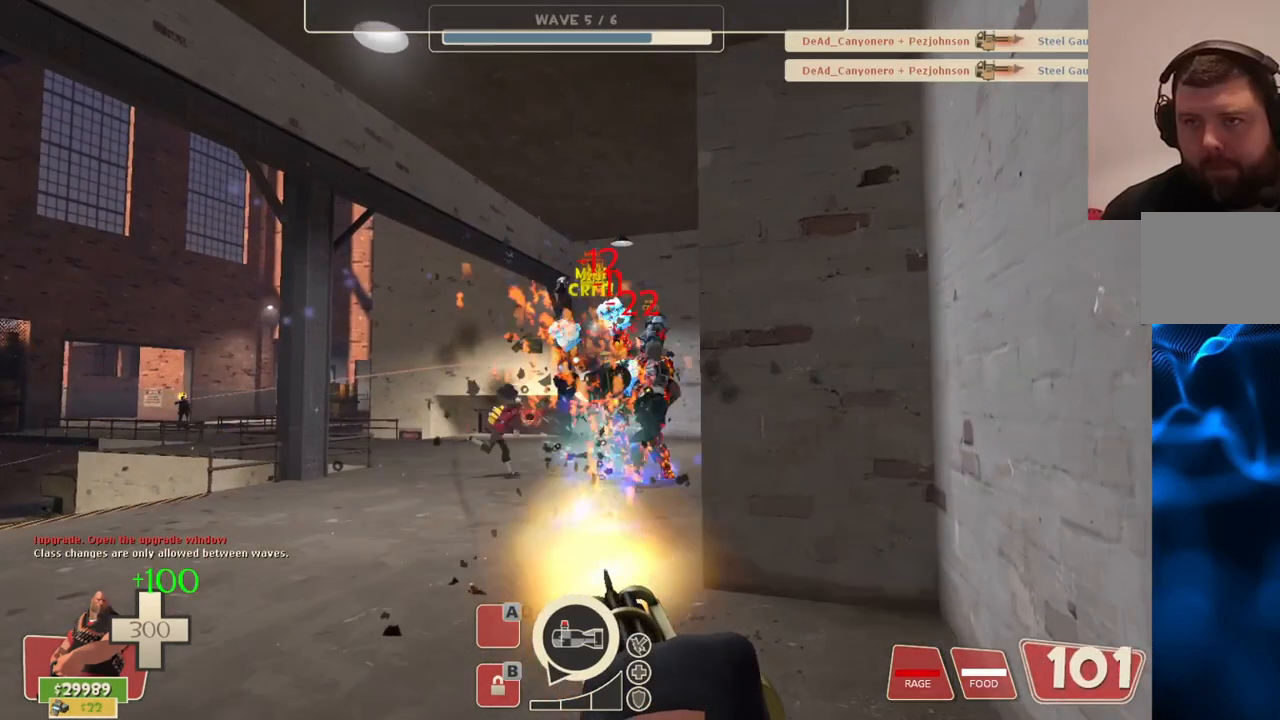
{"buttons": ["L2", "R2"], "left_stick": "up", "right_stick": "center", "events": []}
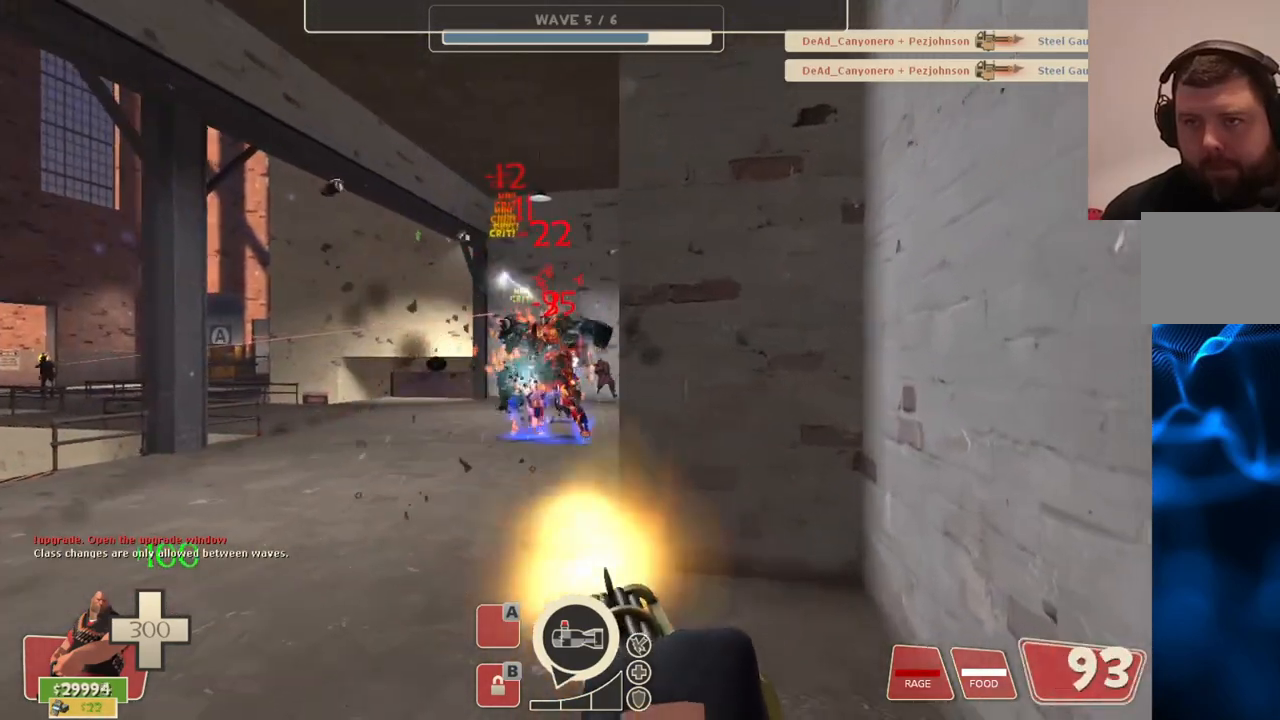
{"buttons": ["L2", "R2"], "left_stick": "up", "right_stick": "center", "events": []}
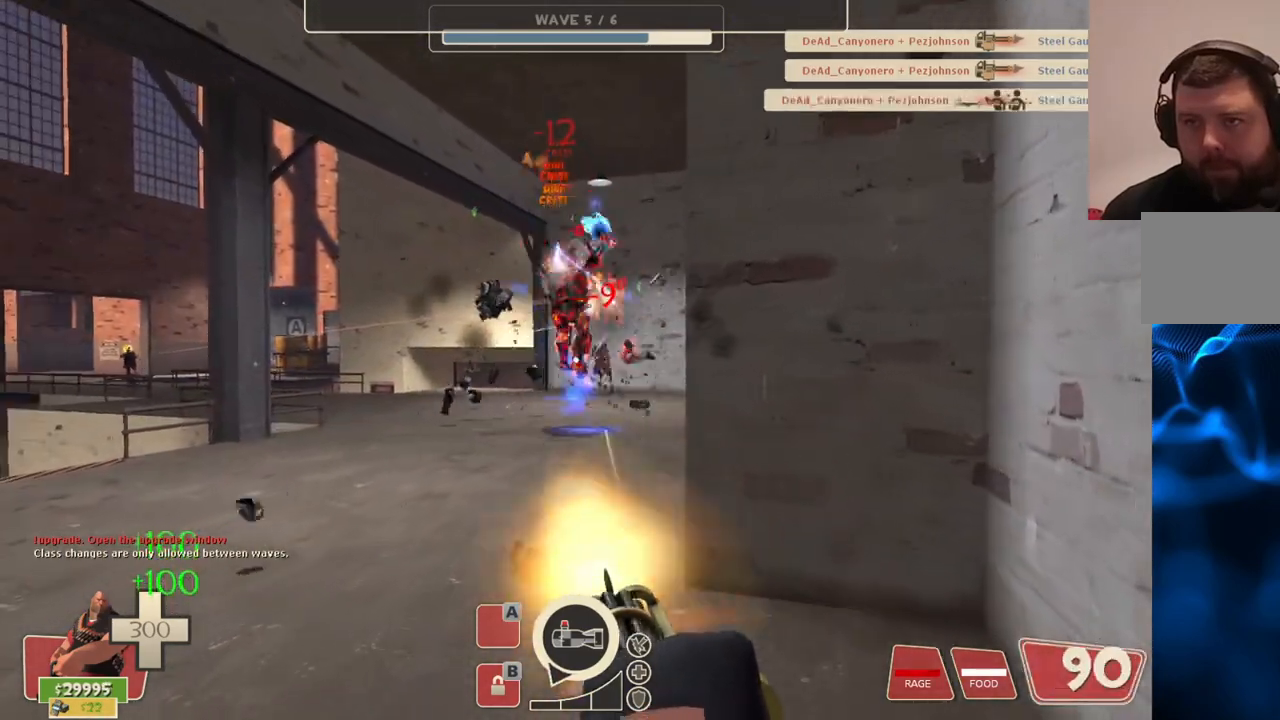
{"buttons": ["L2", "R2"], "left_stick": "up", "right_stick": "center", "events": []}